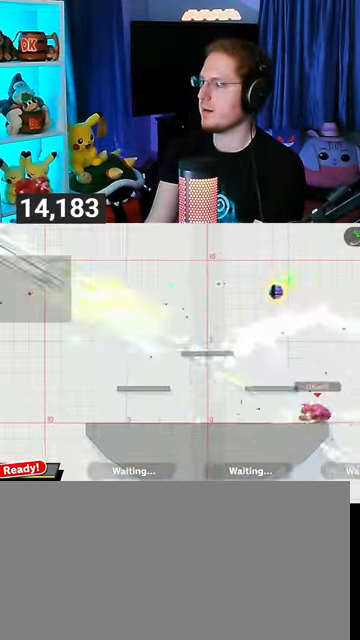
Gameplay with a controller (Nintendo layout); each line is a JSON object with the inputs held at the frame after it. "events" lists button and stick changes between this image and that frame as [ms after this image, input, new state], when the widget could be followed in between. Not read: L3 R3.
{"buttons": [], "left_stick": "left", "right_stick": "center", "events": [[100, "left_stick", "right"], [333, "left_stick", "left"]]}
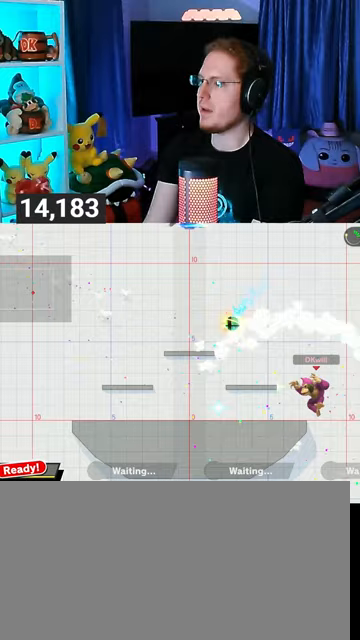
{"buttons": [], "left_stick": "center", "right_stick": "center", "events": [[200, "left_stick", "center"]]}
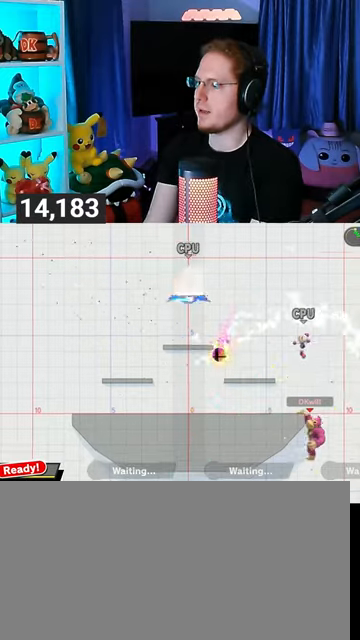
{"buttons": [], "left_stick": "center", "right_stick": "center", "events": []}
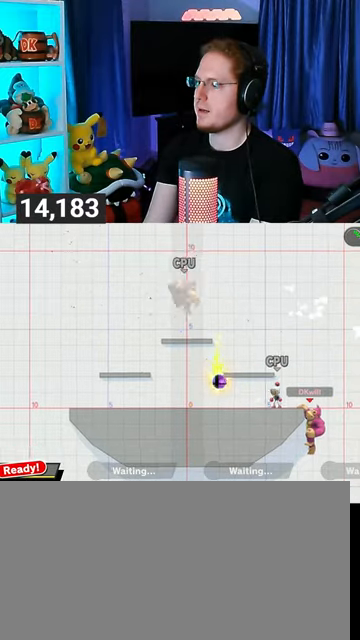
{"buttons": [], "left_stick": "center", "right_stick": "center", "events": []}
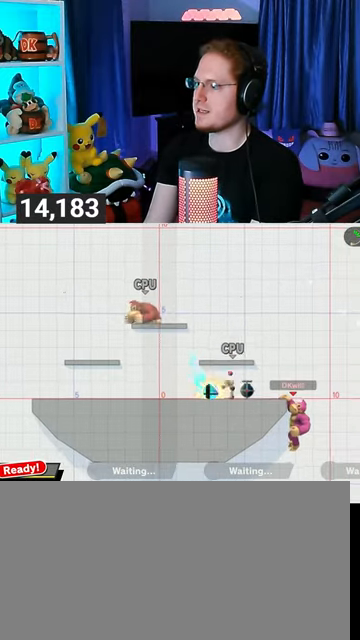
{"buttons": [], "left_stick": "center", "right_stick": "center", "events": []}
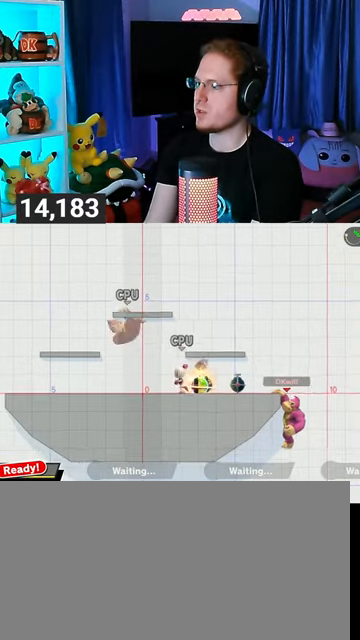
{"buttons": [], "left_stick": "center", "right_stick": "center", "events": []}
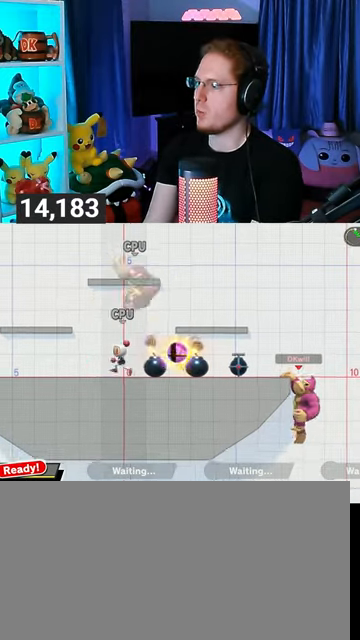
{"buttons": [], "left_stick": "center", "right_stick": "center", "events": [[33, "left_stick", "right"], [100, "left_stick", "center"], [167, "left_stick", "left"], [300, "Y", "down"], [333, "Y", "up"], [333, "left_stick", "down-right"], [367, "B", "down"], [467, "B", "up"], [467, "left_stick", "center"]]}
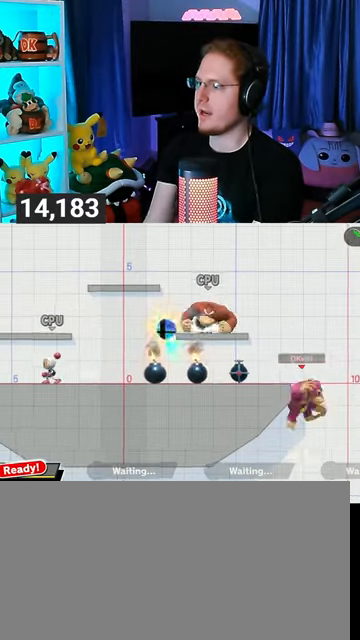
{"buttons": [], "left_stick": "center", "right_stick": "center", "events": []}
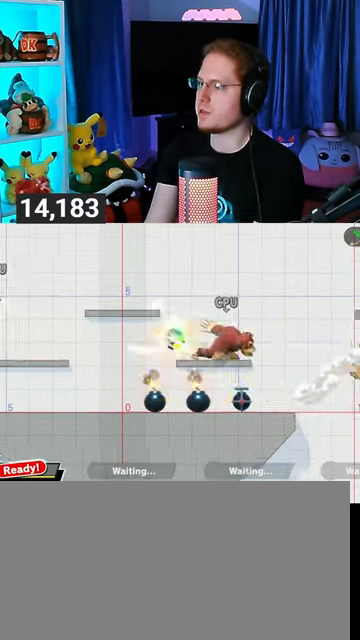
{"buttons": ["Y"], "left_stick": "left", "right_stick": "center", "events": [[100, "left_stick", "left"], [167, "Y", "down"], [300, "Y", "up"], [333, "Y", "down"], [367, "Y", "up"], [467, "Y", "down"]]}
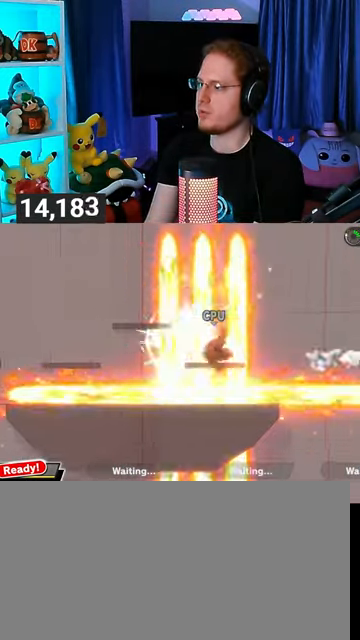
{"buttons": [], "left_stick": "left", "right_stick": "center", "events": [[67, "Y", "up"], [100, "left_stick", "up-left"], [267, "B", "down"], [300, "left_stick", "left"], [333, "B", "up"]]}
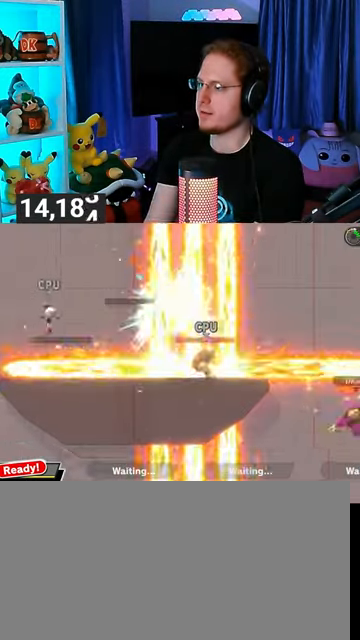
{"buttons": [], "left_stick": "center", "right_stick": "center", "events": [[300, "left_stick", "center"]]}
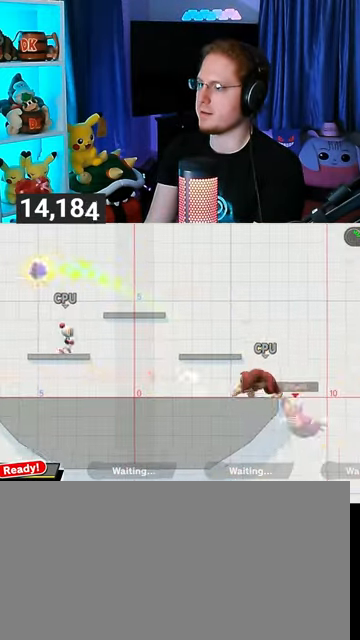
{"buttons": [], "left_stick": "center", "right_stick": "center", "events": [[167, "left_stick", "right"], [267, "left_stick", "left"], [300, "Y", "down"], [333, "Y", "up"], [333, "left_stick", "down"], [400, "B", "down"], [433, "B", "up"], [467, "left_stick", "center"]]}
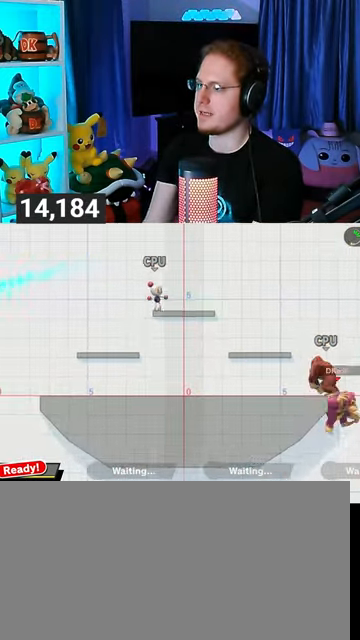
{"buttons": [], "left_stick": "left", "right_stick": "center", "events": [[367, "left_stick", "left"]]}
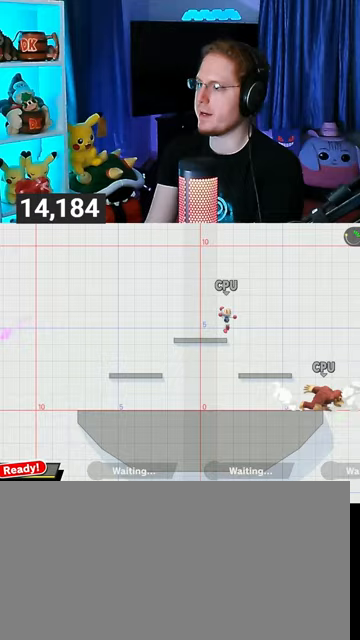
{"buttons": ["Y"], "left_stick": "left", "right_stick": "center", "events": [[33, "Y", "down"], [167, "Y", "up"], [200, "Y", "down"], [267, "Y", "up"], [333, "Y", "down"], [400, "Y", "up"], [467, "Y", "down"]]}
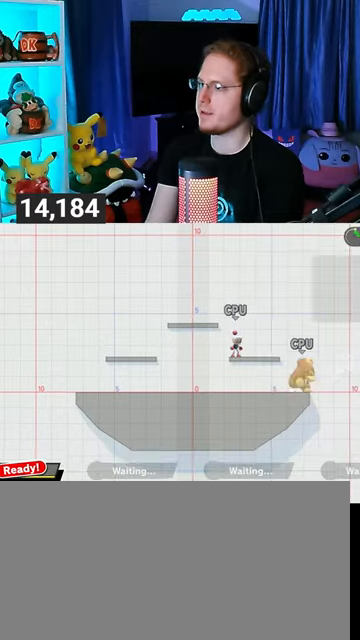
{"buttons": [], "left_stick": "left", "right_stick": "center", "events": [[100, "Y", "up"], [100, "left_stick", "up-left"], [300, "left_stick", "left"]]}
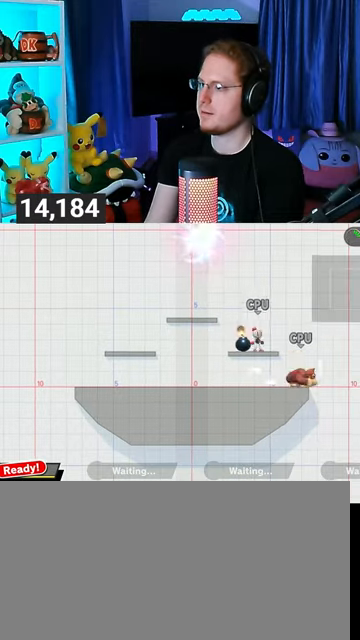
{"buttons": [], "left_stick": "left", "right_stick": "center", "events": []}
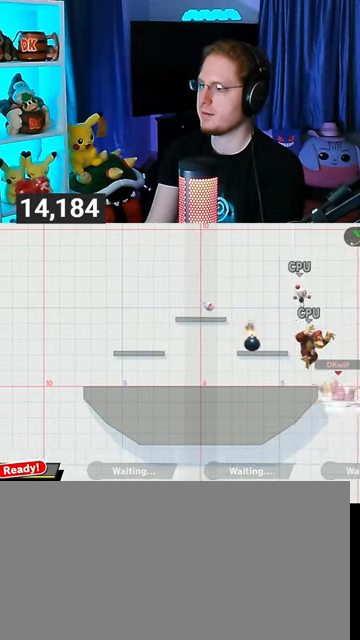
{"buttons": ["Y"], "left_stick": "up-left", "right_stick": "center", "events": [[67, "left_stick", "center"], [133, "left_stick", "right"], [200, "left_stick", "center"], [233, "Y", "down"], [300, "A", "down"], [300, "Y", "up"], [333, "A", "up"], [367, "left_stick", "up-left"], [400, "Y", "down"]]}
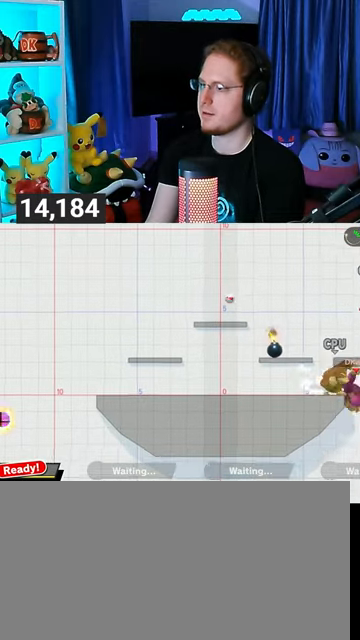
{"buttons": [], "left_stick": "center", "right_stick": "center", "events": [[333, "Y", "up"], [400, "left_stick", "down-left"], [500, "left_stick", "center"]]}
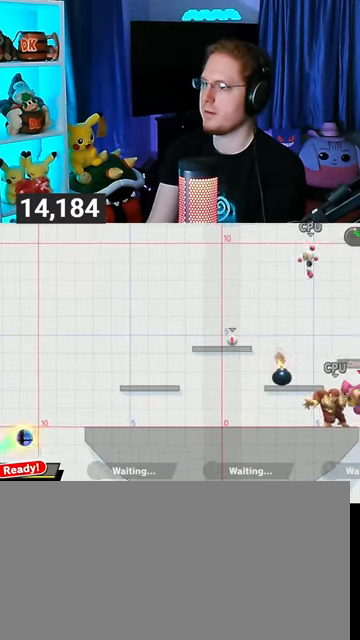
{"buttons": [], "left_stick": "right", "right_stick": "center", "events": [[33, "X", "down"], [167, "X", "up"], [300, "left_stick", "right"]]}
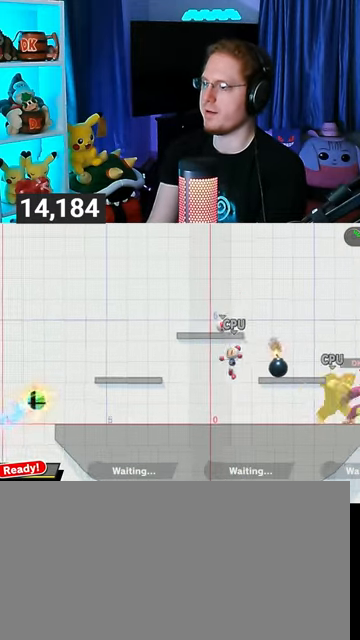
{"buttons": [], "left_stick": "center", "right_stick": "center", "events": [[133, "left_stick", "center"]]}
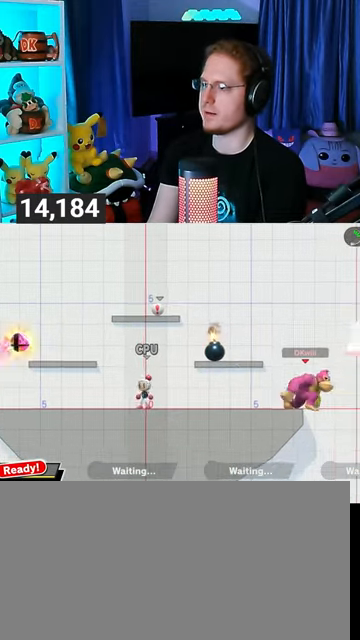
{"buttons": [], "left_stick": "down-right", "right_stick": "center", "events": [[33, "left_stick", "right"], [200, "left_stick", "down"], [333, "Y", "down"], [367, "Y", "up"], [400, "B", "down"], [400, "left_stick", "down-right"], [467, "B", "up"]]}
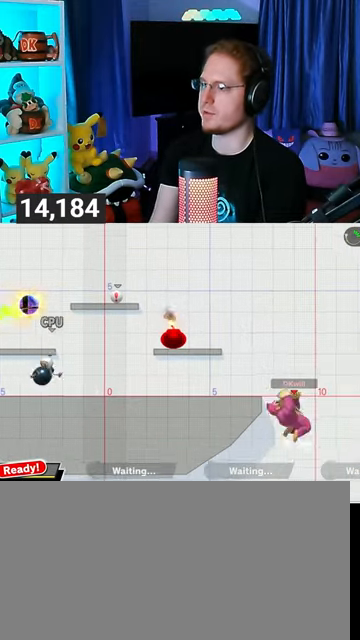
{"buttons": [], "left_stick": "center", "right_stick": "center", "events": [[33, "left_stick", "center"]]}
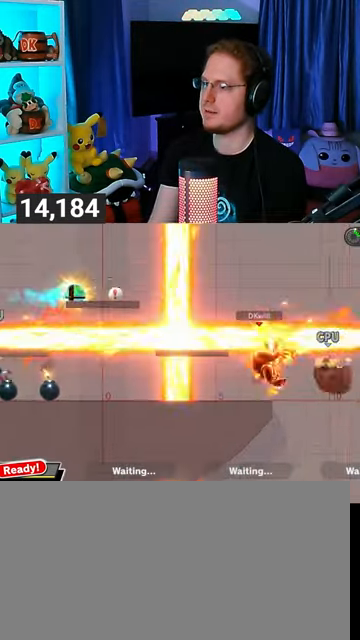
{"buttons": [], "left_stick": "down-left", "right_stick": "center", "events": [[200, "right_stick", "down"], [300, "right_stick", "center"], [433, "left_stick", "down-left"]]}
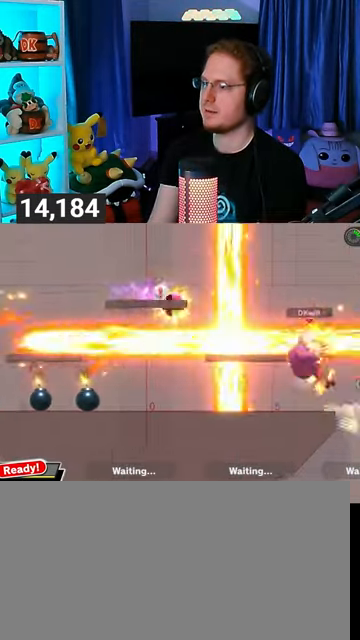
{"buttons": [], "left_stick": "down-left", "right_stick": "center", "events": [[200, "Y", "down"], [267, "Y", "up"], [333, "Y", "down"], [400, "Y", "up"]]}
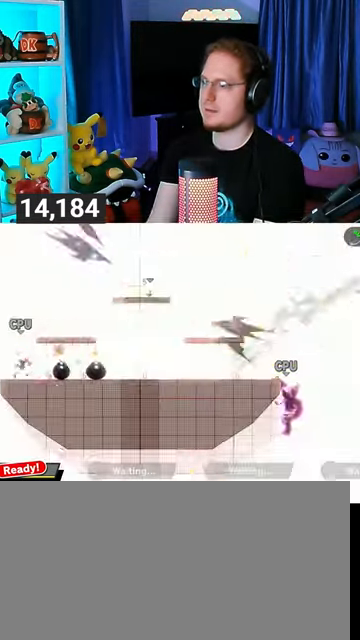
{"buttons": ["Y"], "left_stick": "left", "right_stick": "center", "events": [[33, "left_stick", "left"], [433, "Y", "down"]]}
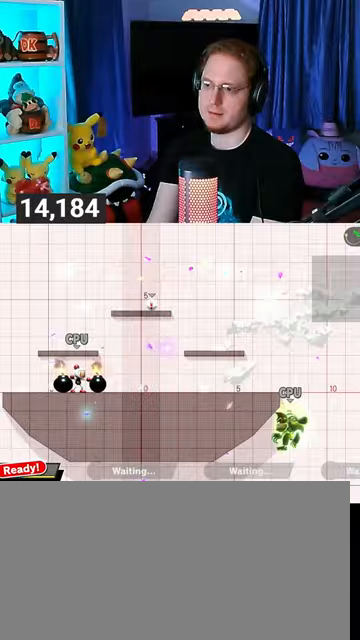
{"buttons": [], "left_stick": "center", "right_stick": "center", "events": [[33, "Y", "up"], [67, "Y", "down"], [133, "left_stick", "center"], [167, "Y", "up"]]}